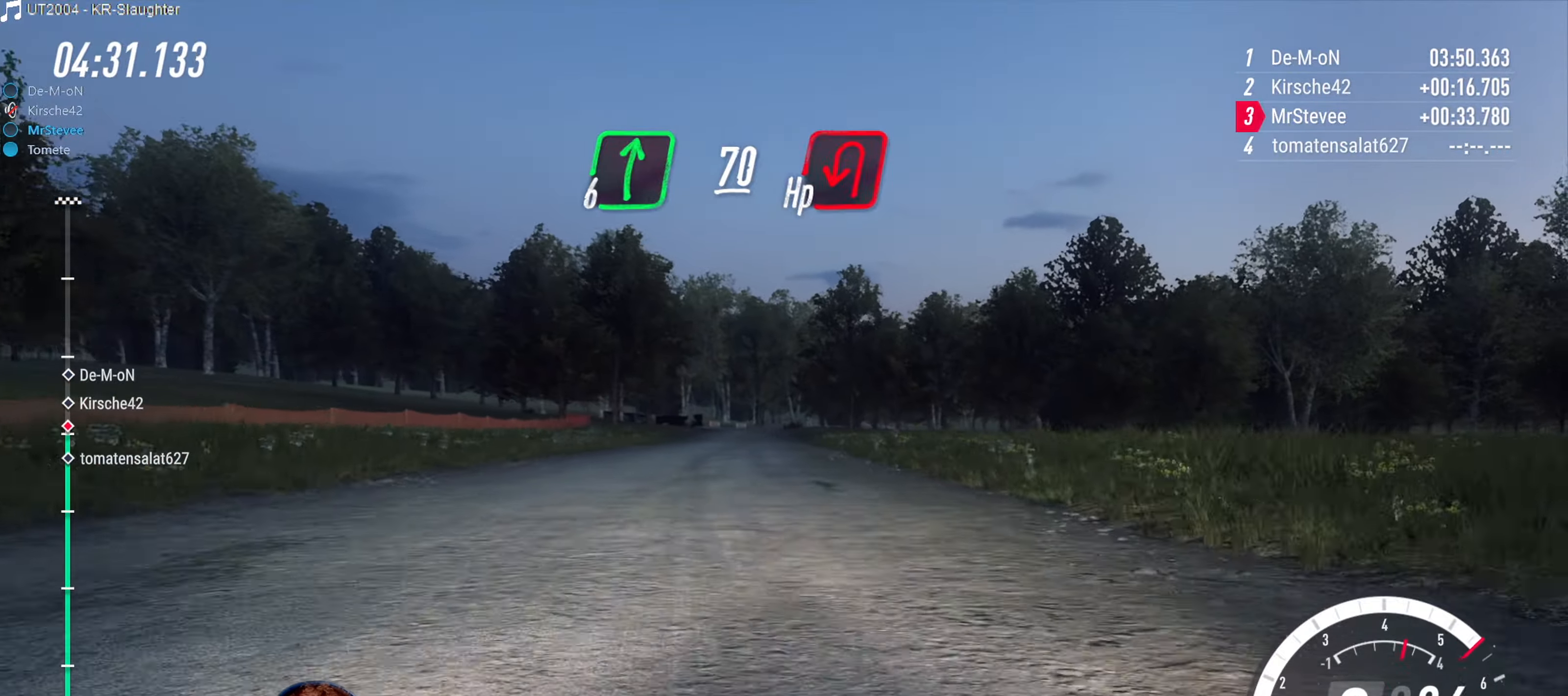
Gameplay with a controller (Xbox layout); each line is a JSON object with the inputs held at the frame after it. "events" lists button and stick changes between this image and that frame as [ms after this image, input, new state], when the widget could be followed in between. Not read: L3 R3.
{"buttons": ["R2"], "left_stick": "center", "right_stick": "center", "events": [[133, "left_stick", "down-left"], [283, "left_stick", "center"]]}
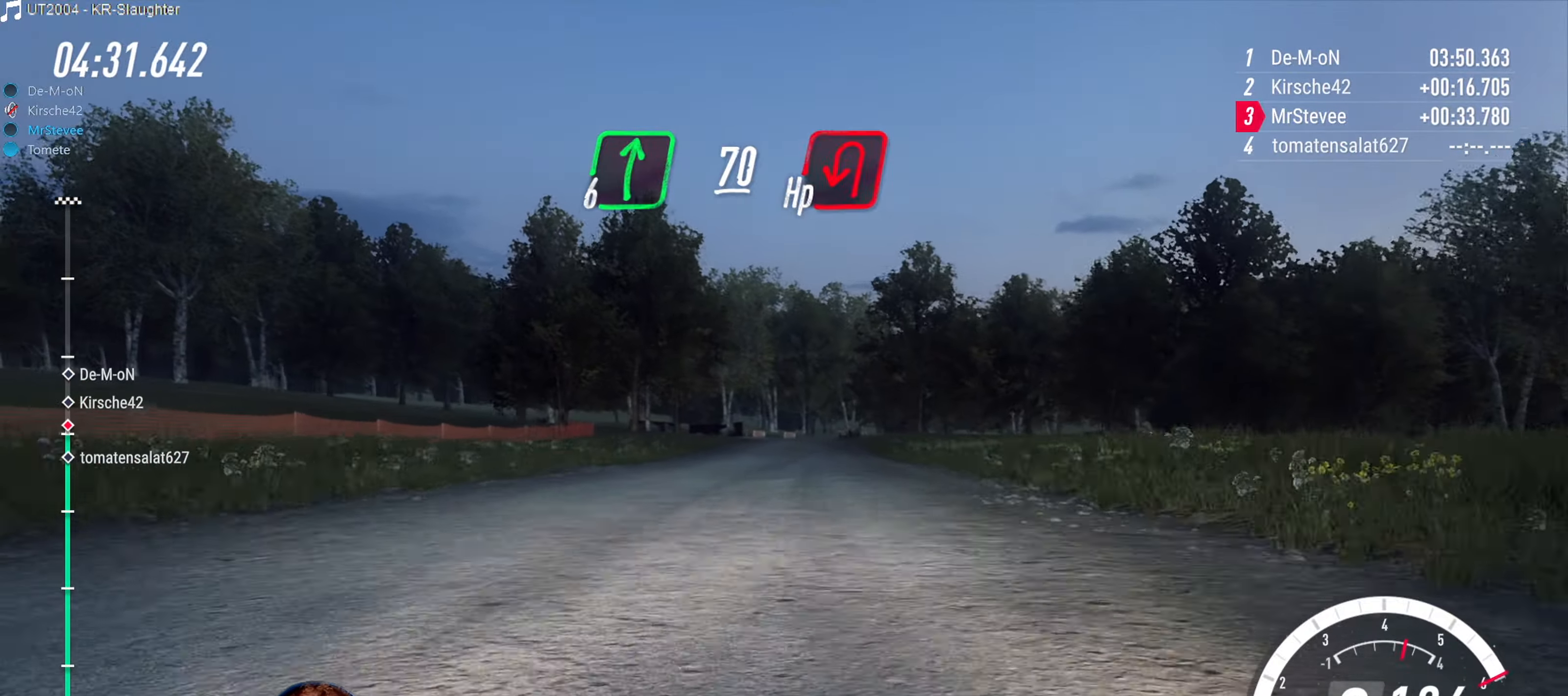
{"buttons": ["R2"], "left_stick": "center", "right_stick": "center", "events": [[250, "left_stick", "right"], [333, "left_stick", "center"]]}
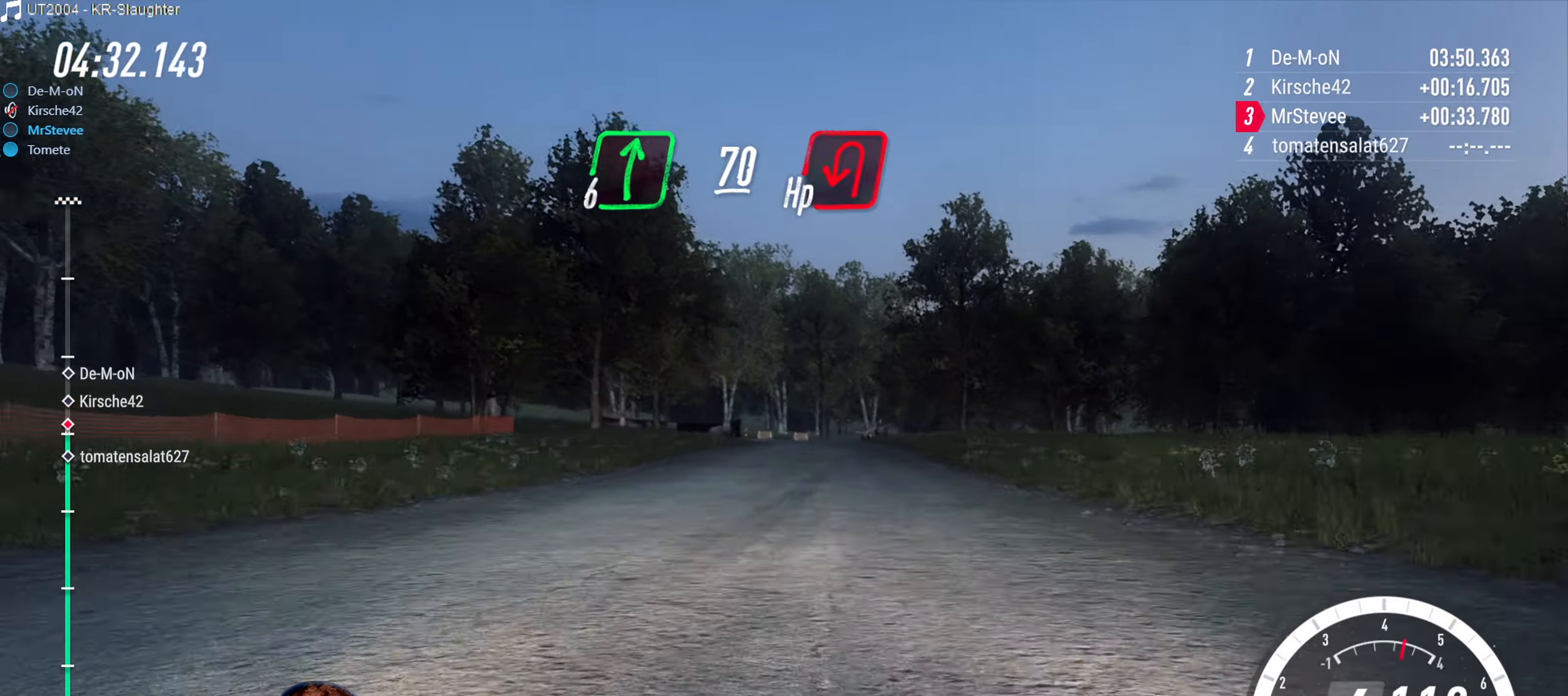
{"buttons": ["L2"], "left_stick": "center", "right_stick": "center", "events": [[83, "left_stick", "right"], [183, "left_stick", "center"], [417, "R2", "up"], [500, "L2", "down"]]}
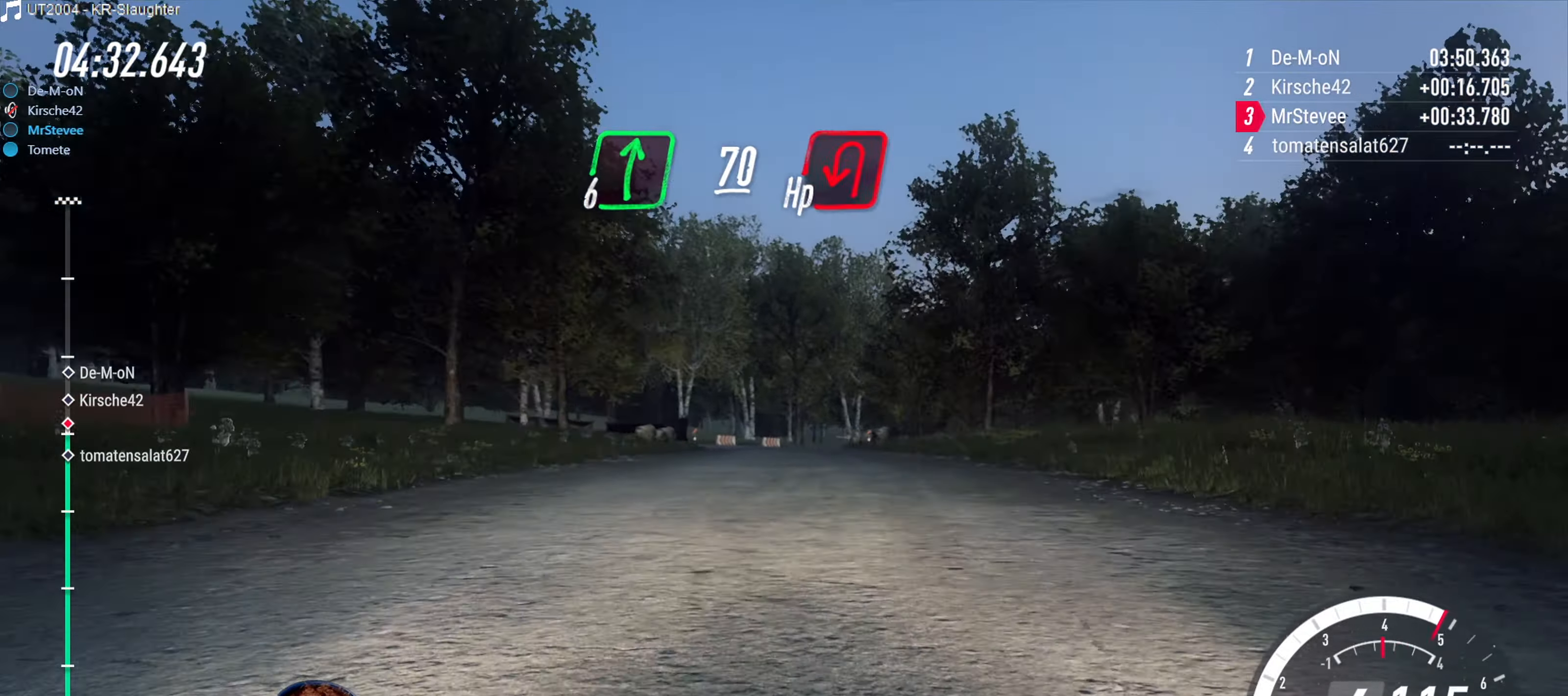
{"buttons": ["L2"], "left_stick": "center", "right_stick": "center", "events": []}
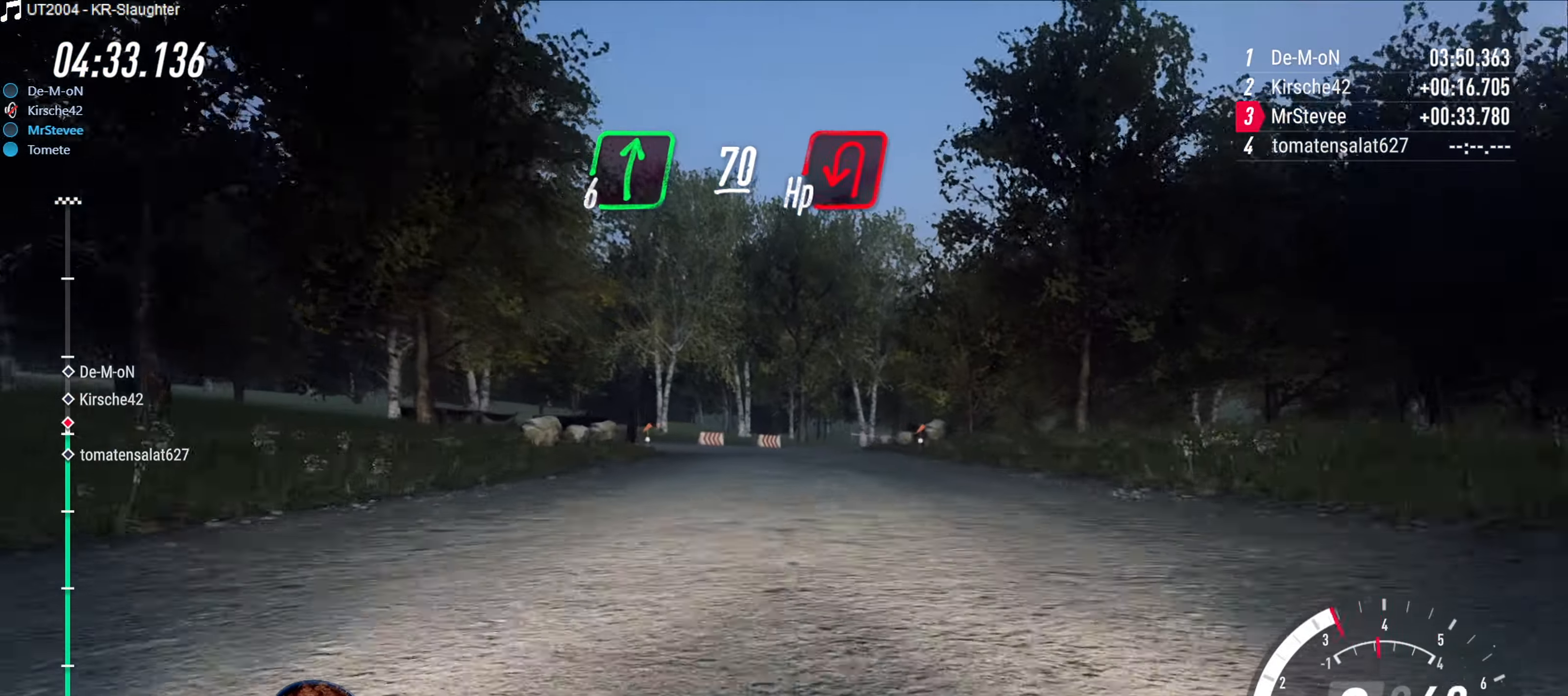
{"buttons": ["L2"], "left_stick": "center", "right_stick": "center", "events": []}
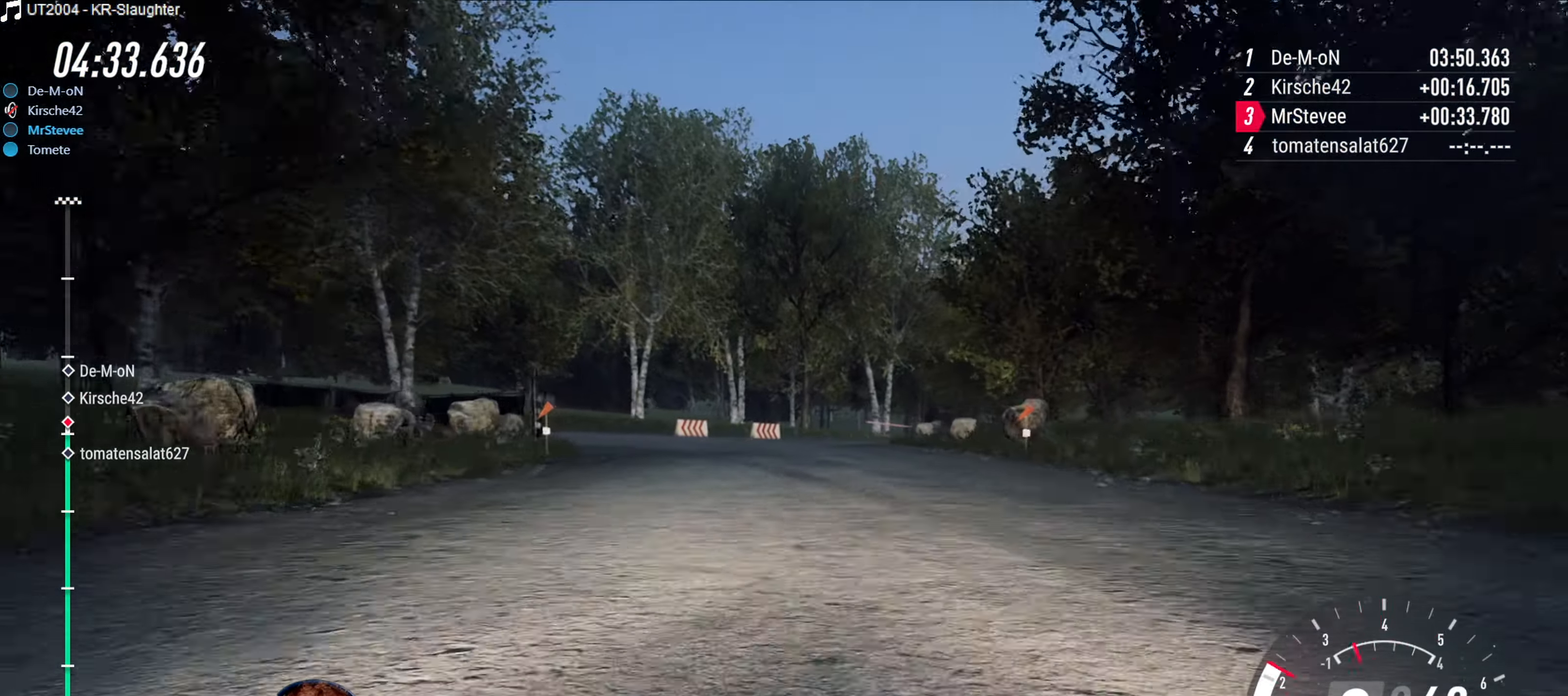
{"buttons": [], "left_stick": "down-left", "right_stick": "center", "events": [[50, "L2", "up"], [167, "R2", "down"], [300, "left_stick", "down-left"], [333, "R2", "up"]]}
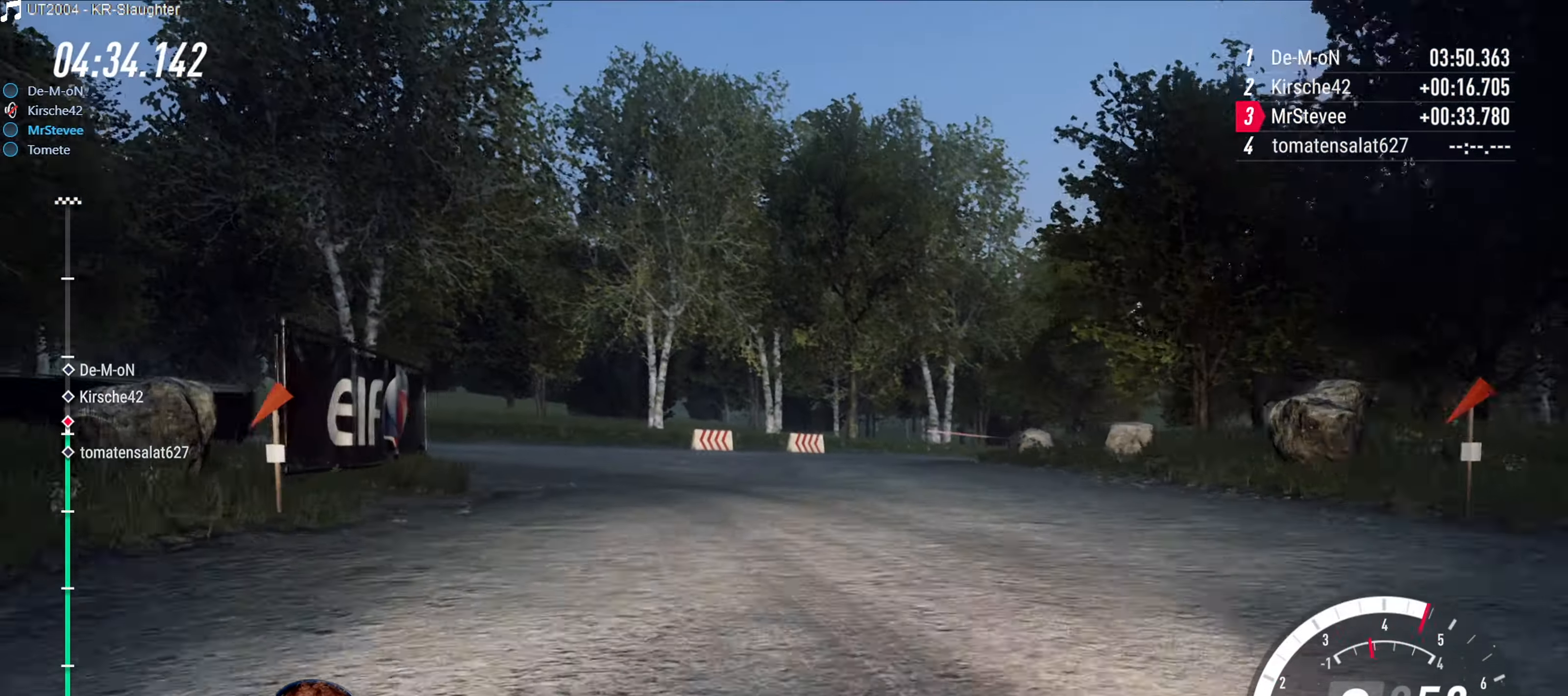
{"buttons": ["X"], "left_stick": "down-left", "right_stick": "center", "events": [[33, "left_stick", "center"], [267, "left_stick", "down-left"], [334, "X", "down"]]}
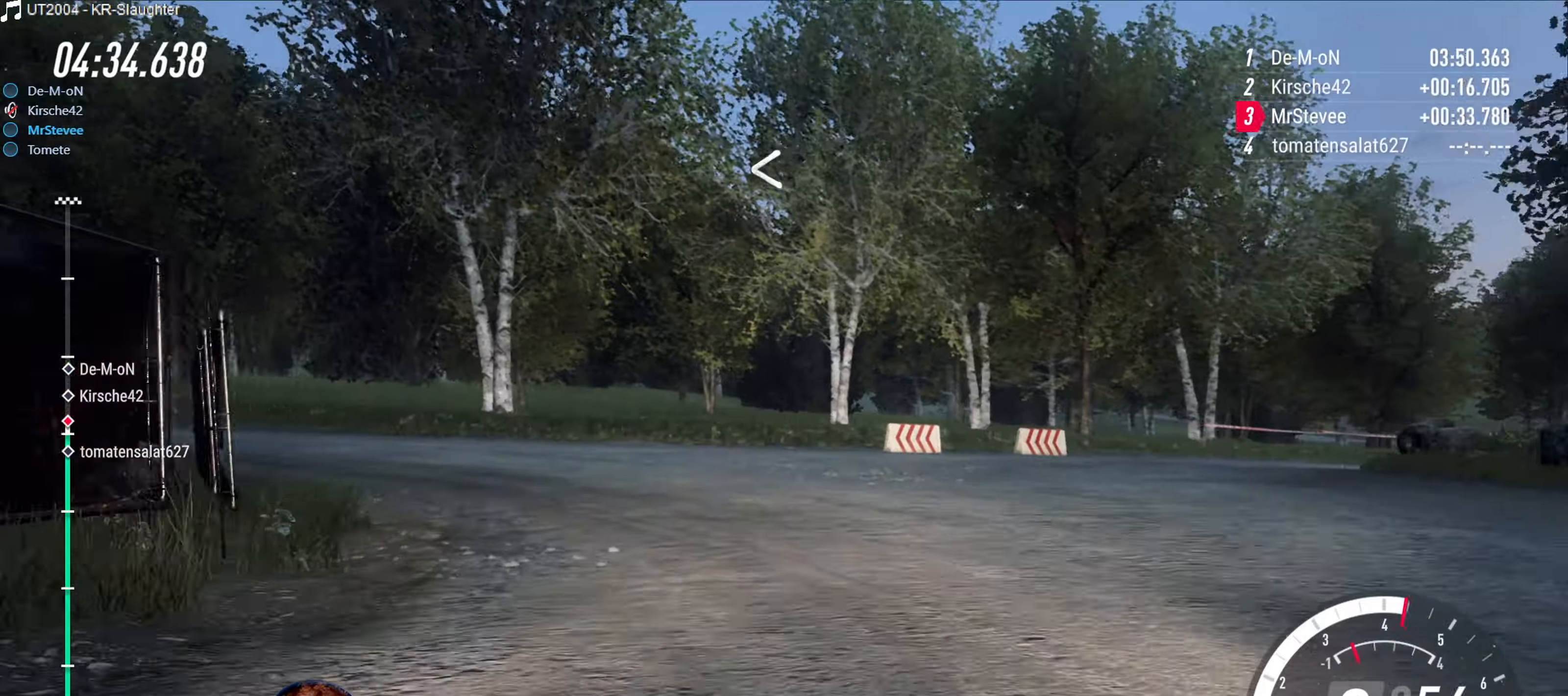
{"buttons": ["R2"], "left_stick": "down-left", "right_stick": "center", "events": [[134, "X", "up"], [200, "R2", "down"]]}
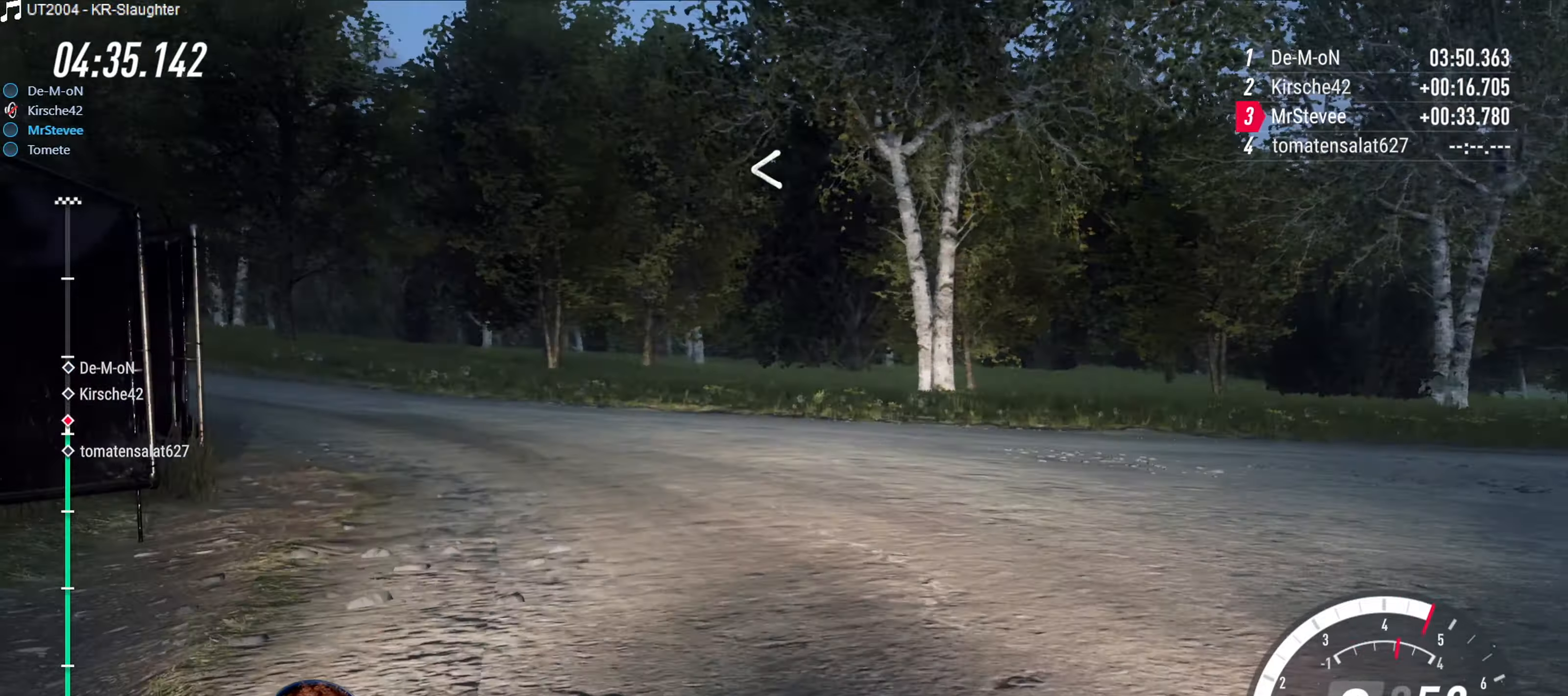
{"buttons": ["R2"], "left_stick": "down-left", "right_stick": "center", "events": [[267, "R2", "up"], [400, "R2", "down"]]}
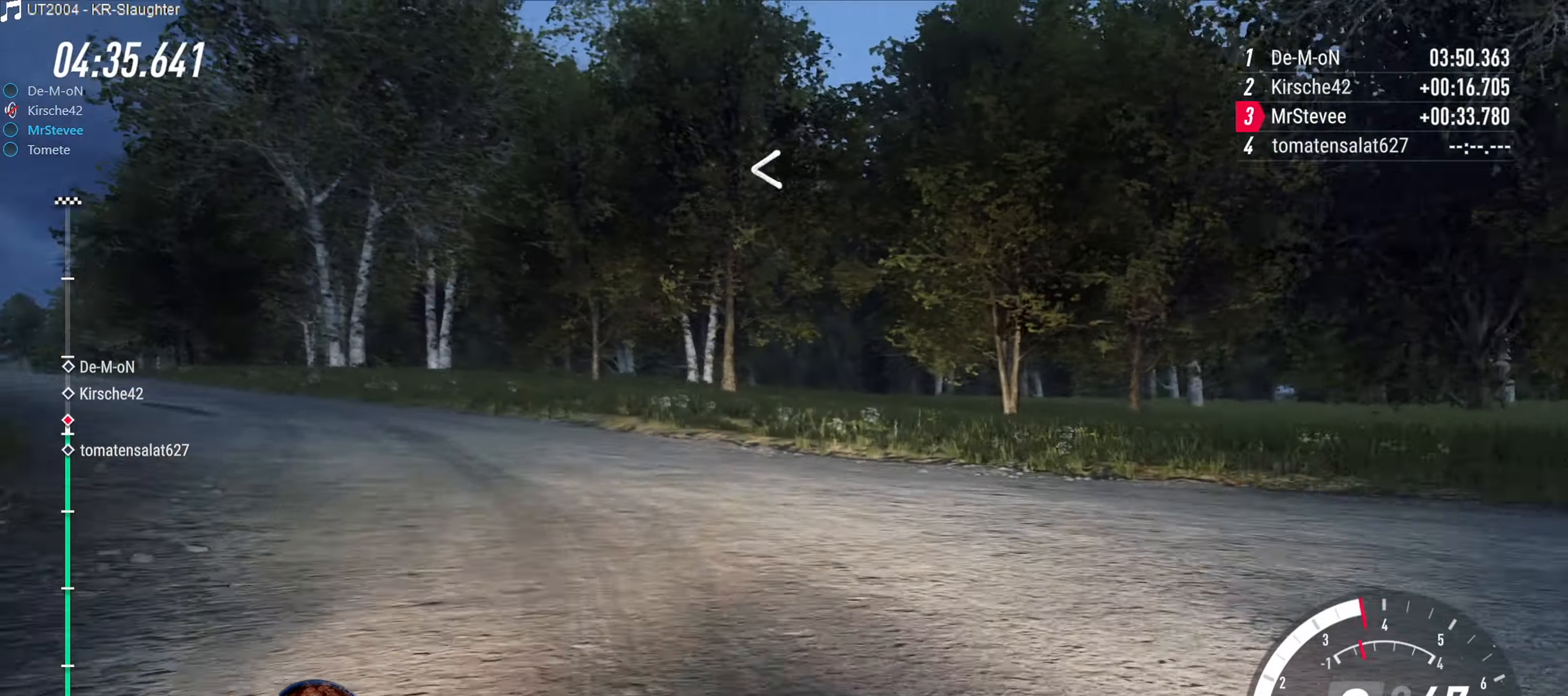
{"buttons": ["R2"], "left_stick": "center", "right_stick": "center", "events": [[84, "left_stick", "center"], [150, "left_stick", "down-left"], [467, "left_stick", "center"]]}
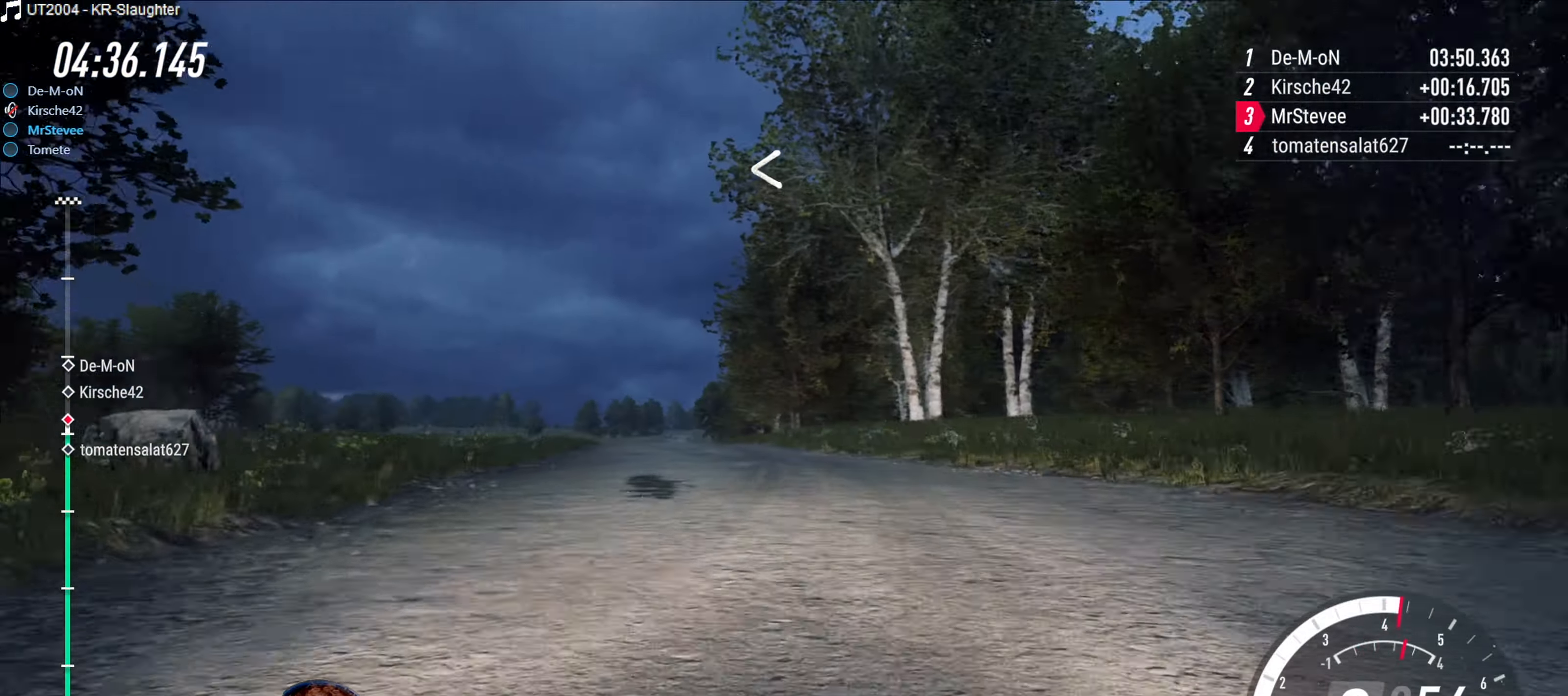
{"buttons": ["R2"], "left_stick": "center", "right_stick": "center", "events": [[100, "left_stick", "right"], [434, "left_stick", "center"]]}
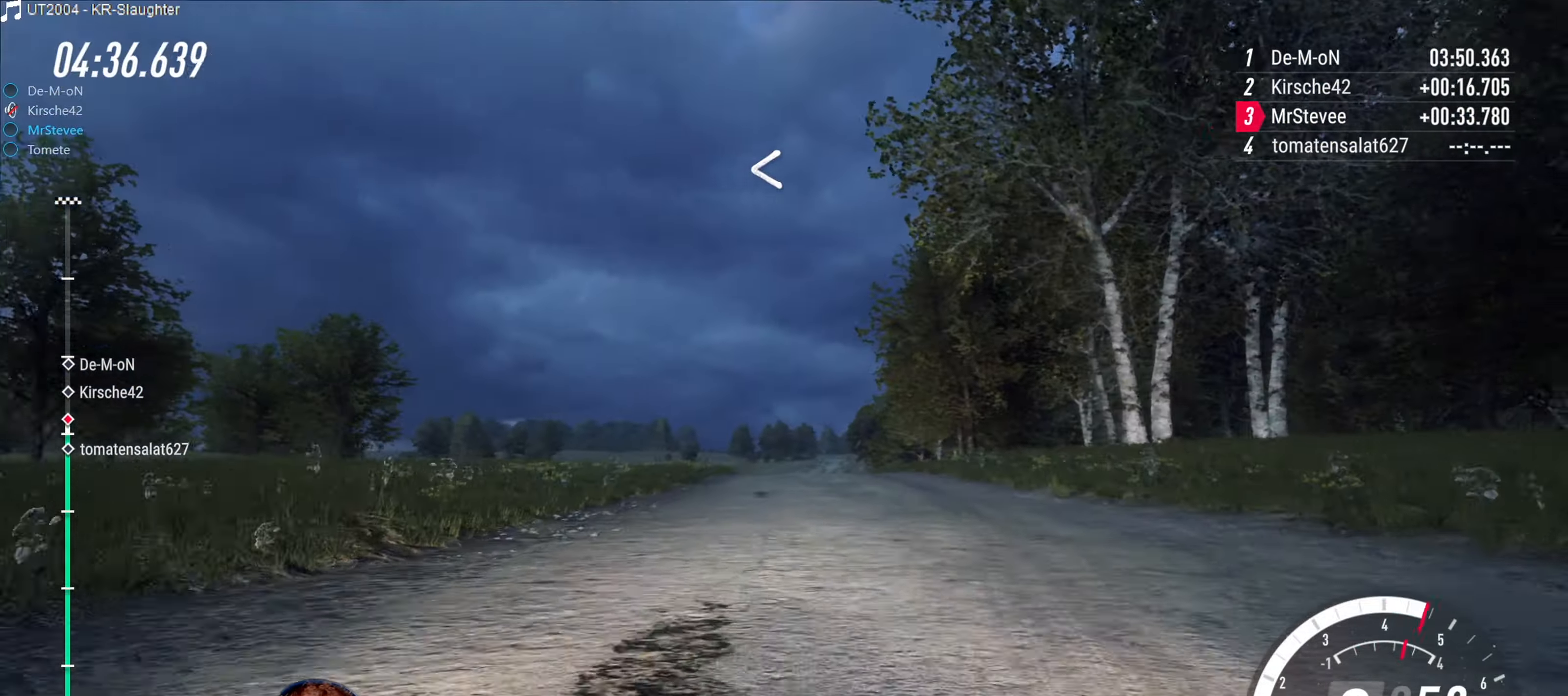
{"buttons": ["R2"], "left_stick": "down-left", "right_stick": "center", "events": [[67, "left_stick", "down-left"], [200, "left_stick", "center"], [500, "left_stick", "down-left"]]}
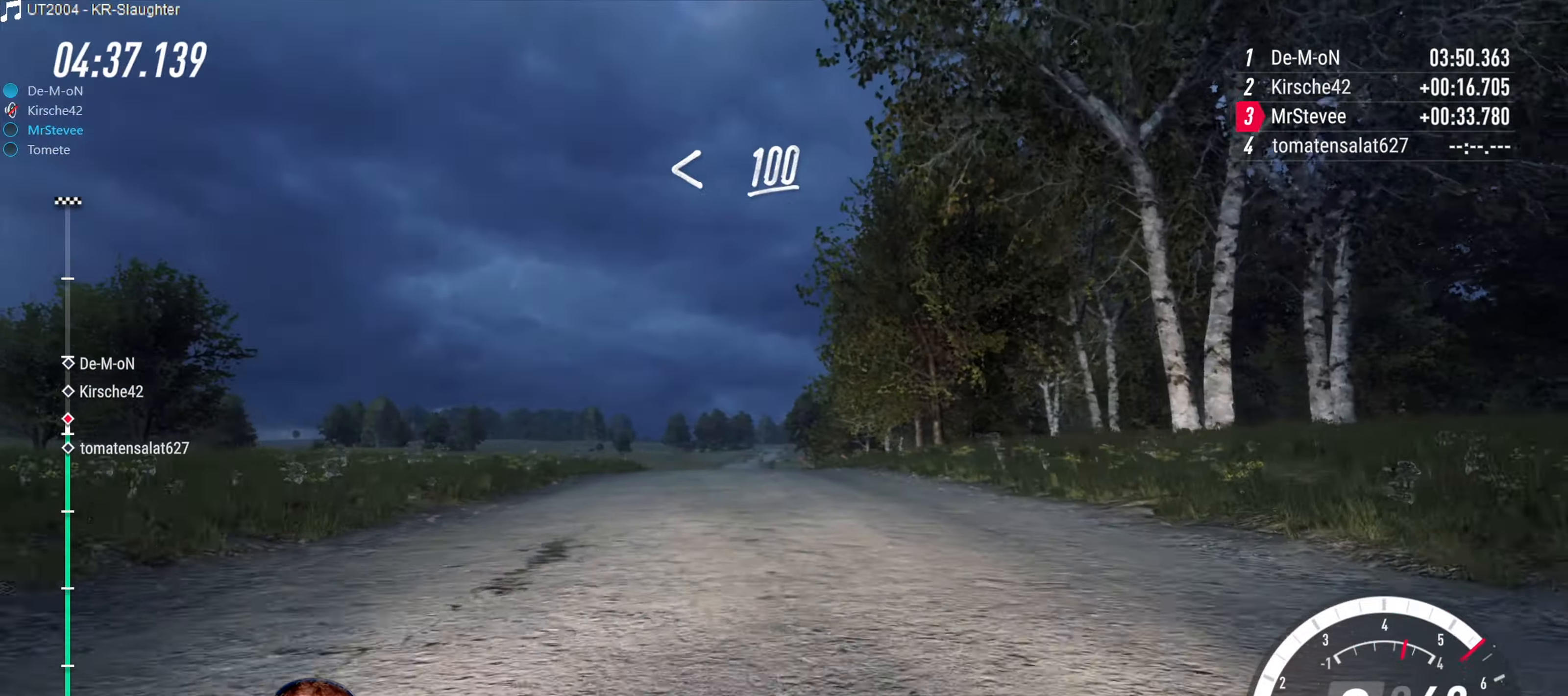
{"buttons": ["R2"], "left_stick": "center", "right_stick": "center", "events": [[117, "left_stick", "center"]]}
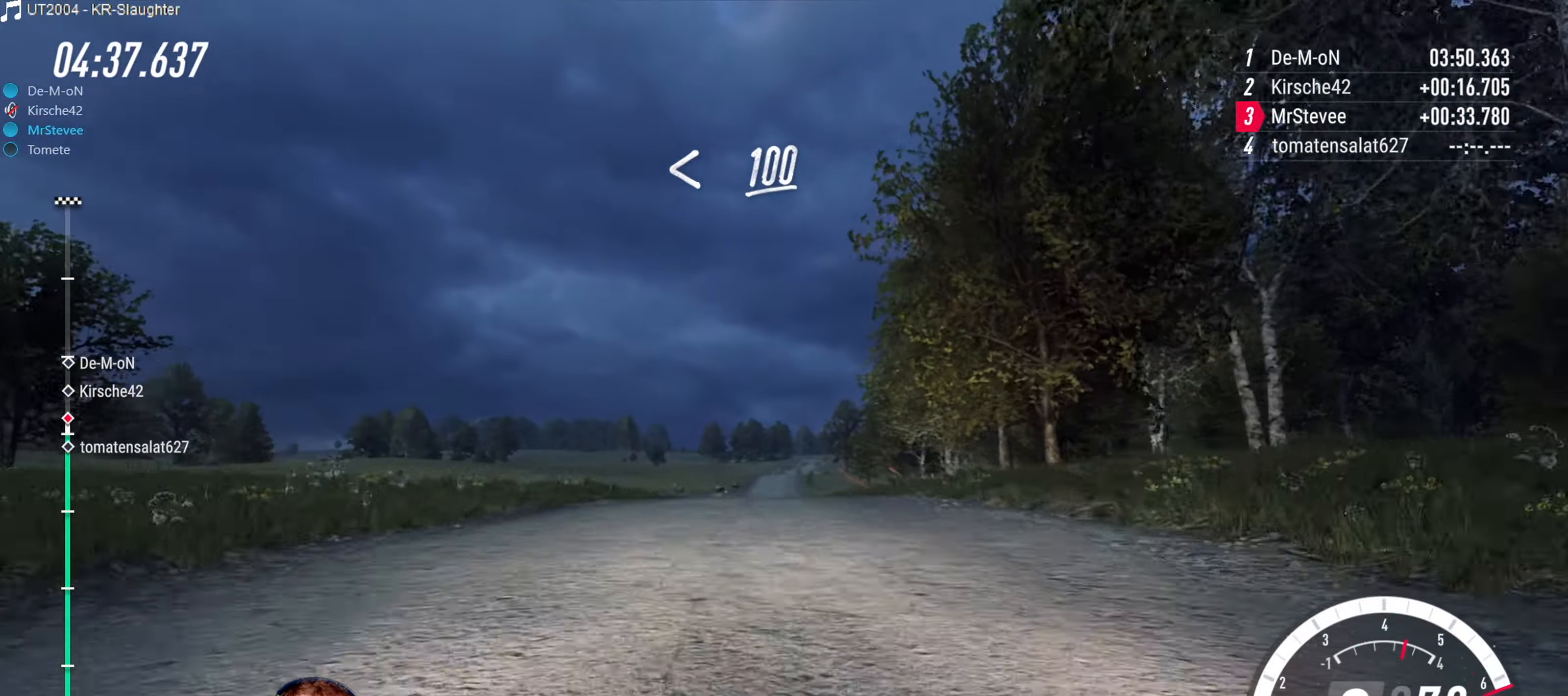
{"buttons": ["R2"], "left_stick": "center", "right_stick": "center", "events": [[67, "left_stick", "down-left"], [200, "left_stick", "center"], [367, "left_stick", "right"], [500, "left_stick", "center"]]}
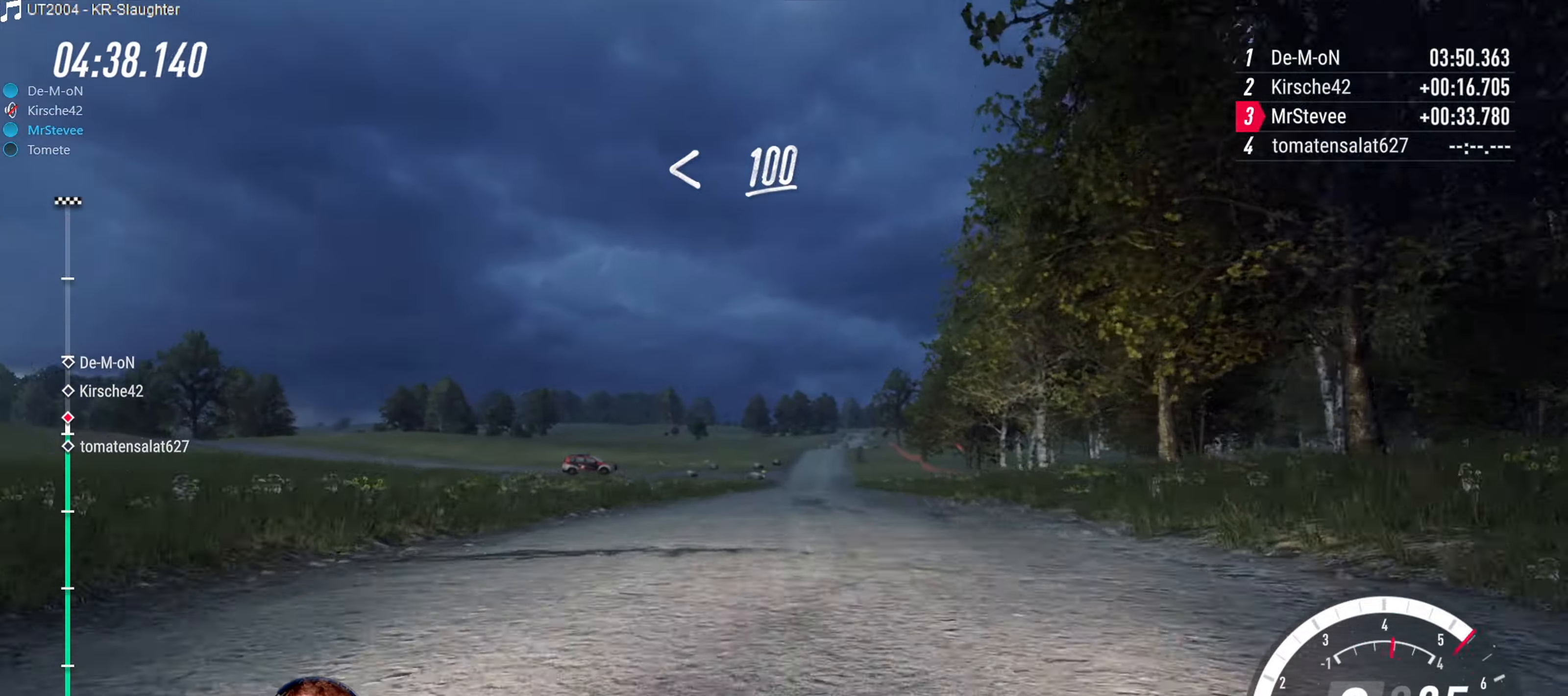
{"buttons": ["R2"], "left_stick": "center", "right_stick": "center", "events": []}
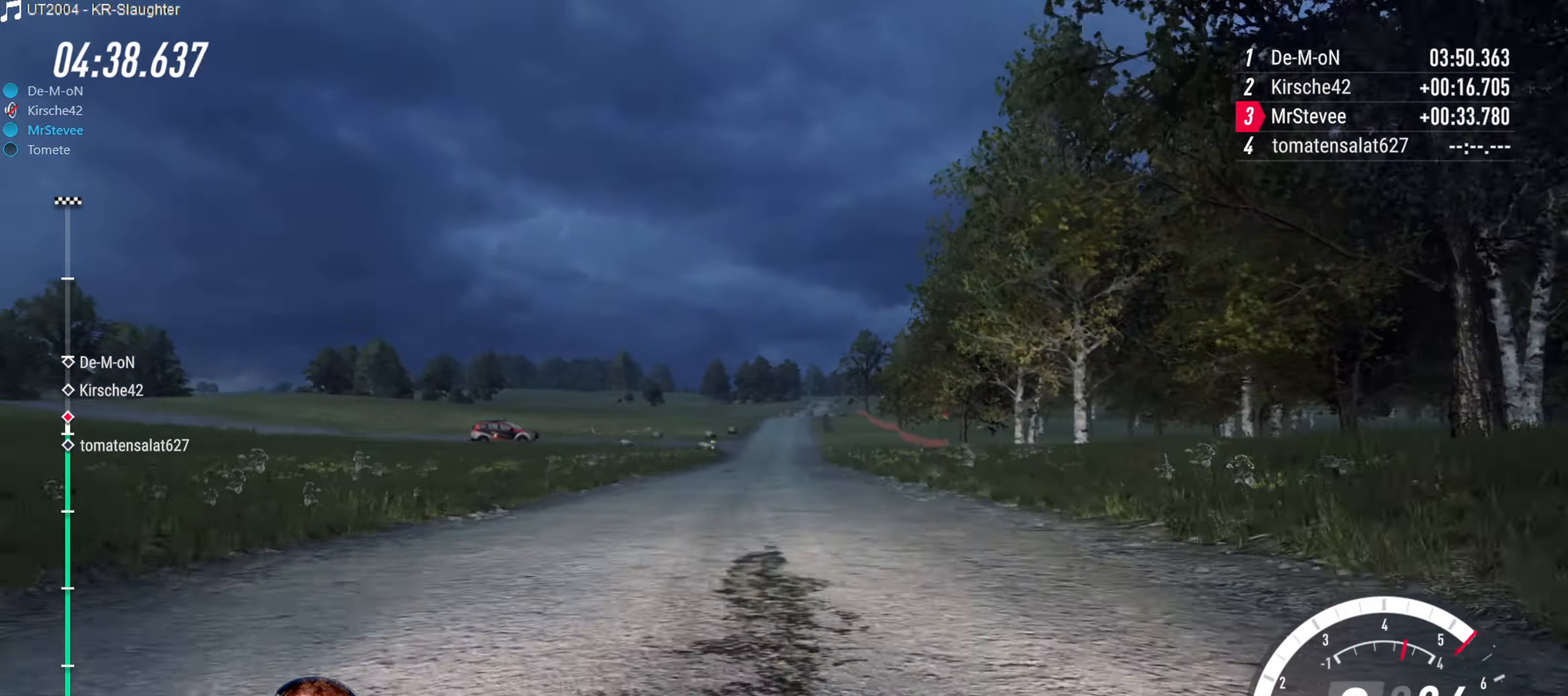
{"buttons": ["R2"], "left_stick": "down-left", "right_stick": "center", "events": [[434, "left_stick", "down-left"]]}
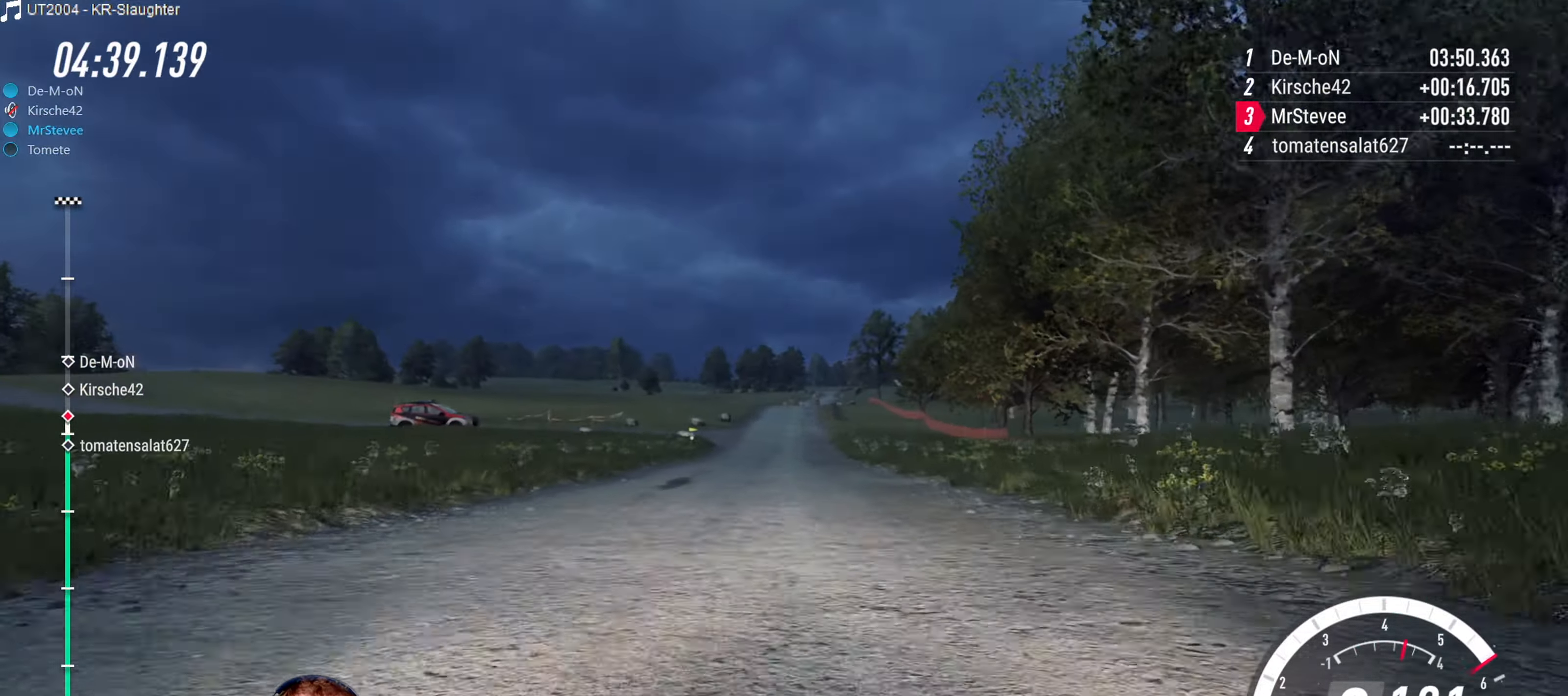
{"buttons": ["R2"], "left_stick": "center", "right_stick": "center", "events": [[50, "left_stick", "center"], [250, "left_stick", "right"], [366, "left_stick", "center"]]}
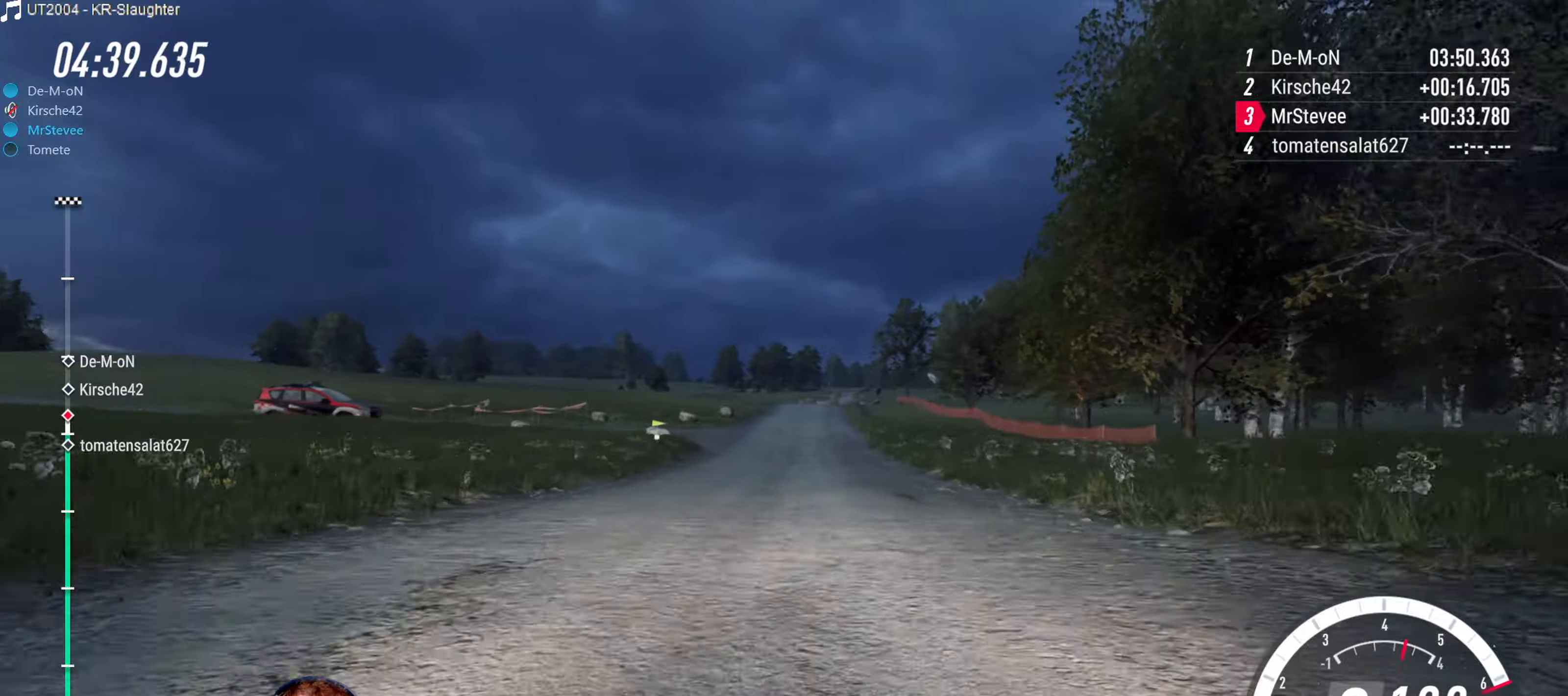
{"buttons": ["R2"], "left_stick": "center", "right_stick": "center", "events": [[200, "left_stick", "right"], [316, "left_stick", "center"]]}
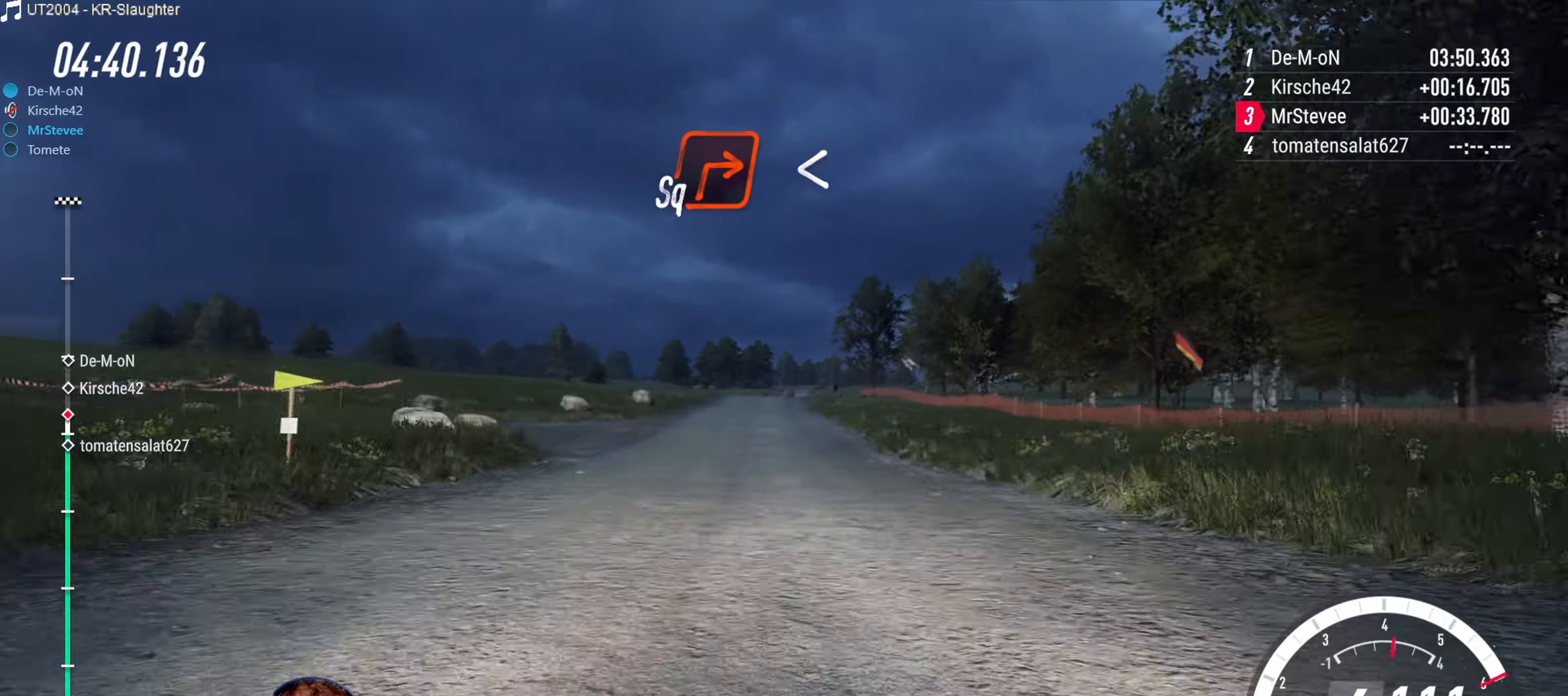
{"buttons": ["R2"], "left_stick": "center", "right_stick": "center", "events": [[100, "left_stick", "down-left"], [200, "left_stick", "center"]]}
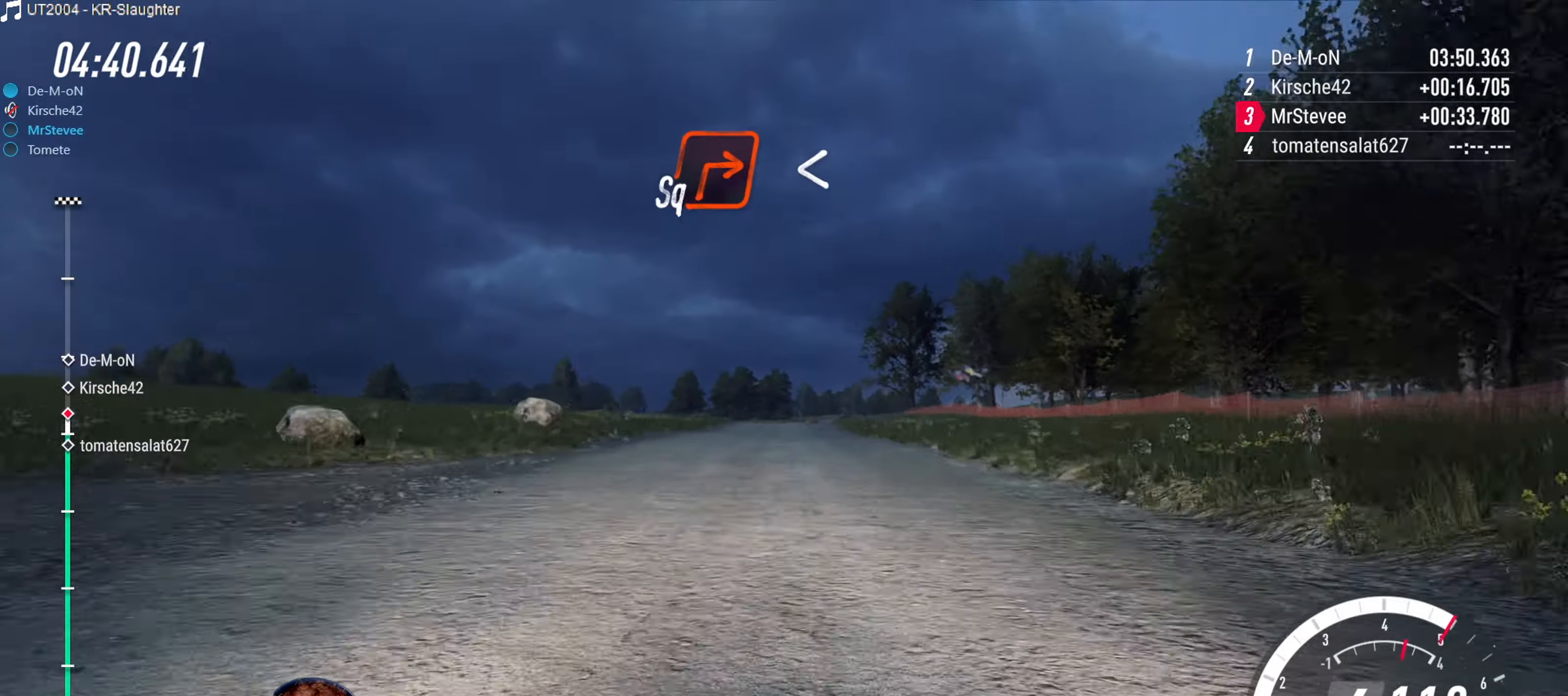
{"buttons": ["L2"], "left_stick": "center", "right_stick": "center", "events": [[316, "L2", "down"], [316, "R2", "up"]]}
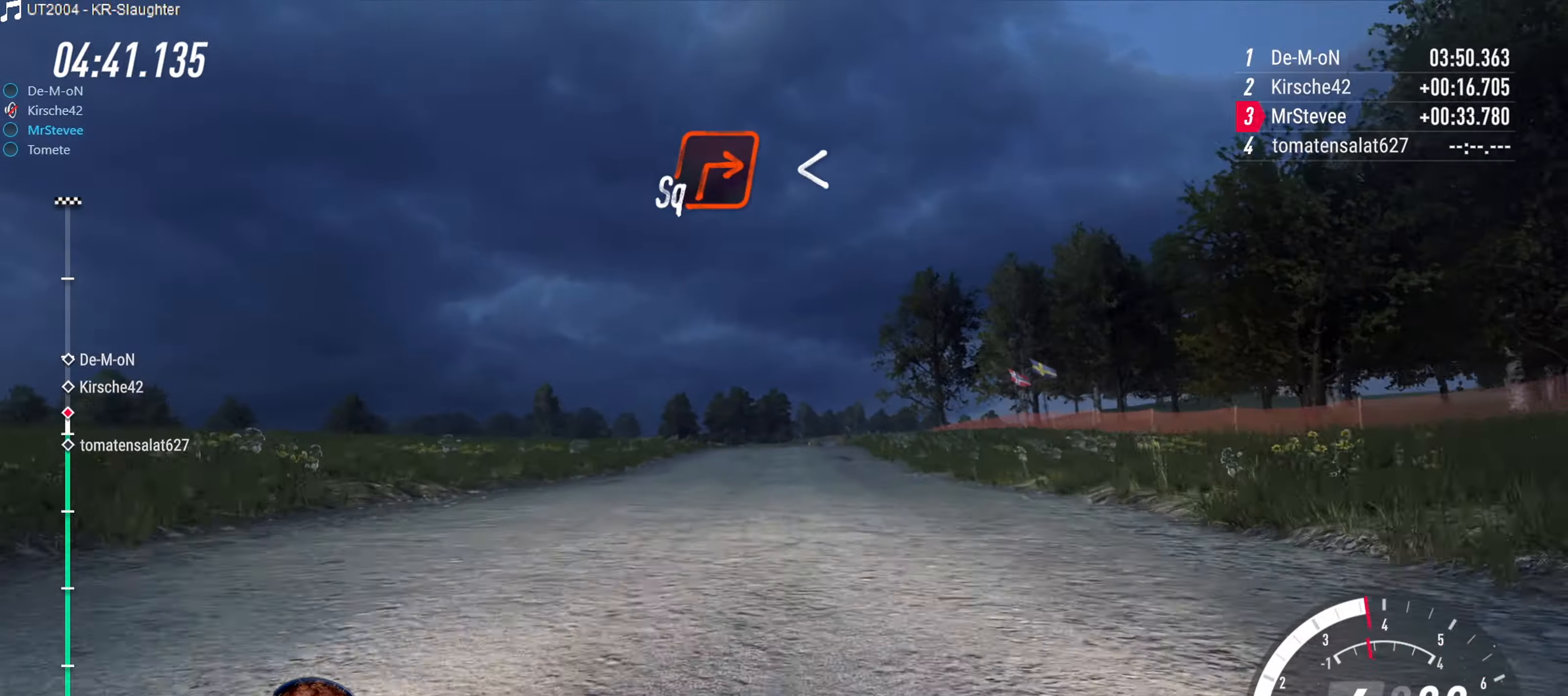
{"buttons": [], "left_stick": "center", "right_stick": "center", "events": [[350, "L2", "up"]]}
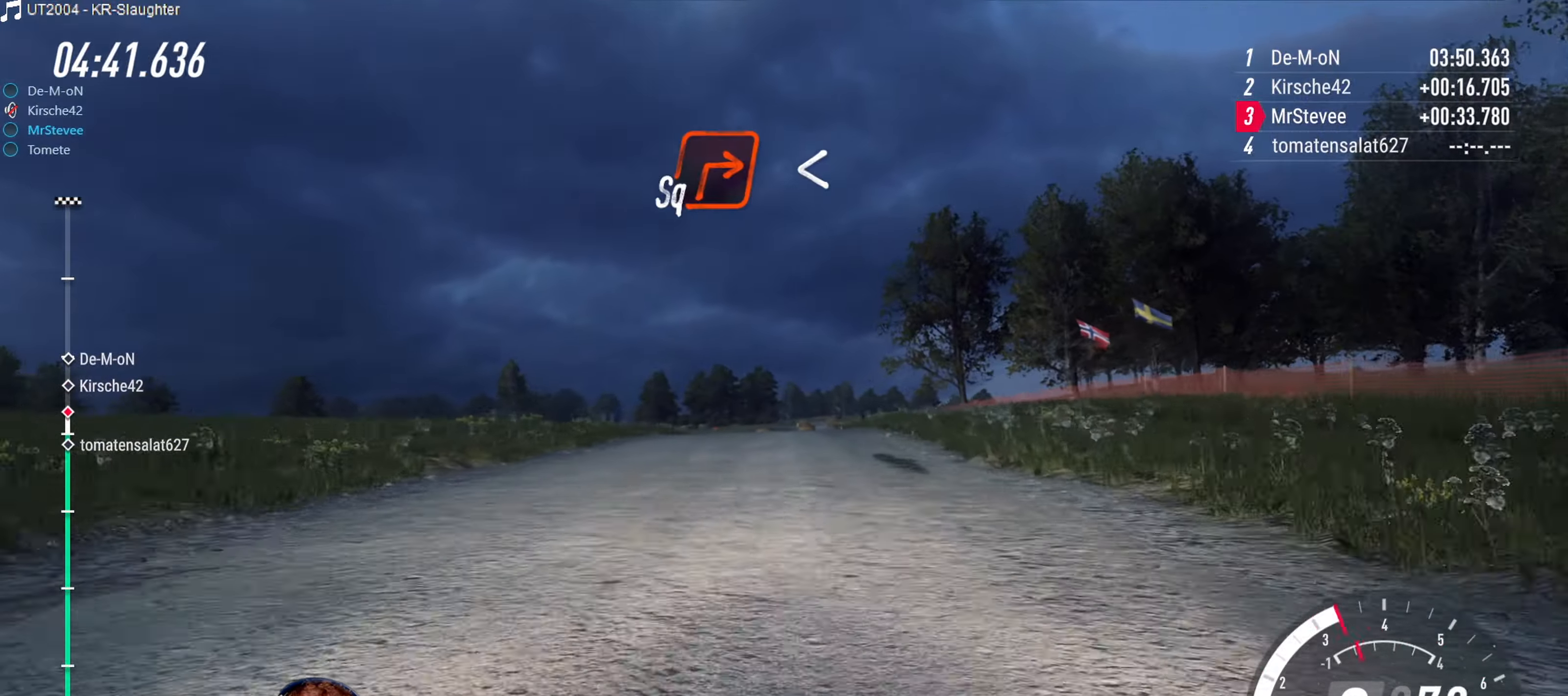
{"buttons": ["R2"], "left_stick": "center", "right_stick": "center", "events": [[33, "R2", "down"]]}
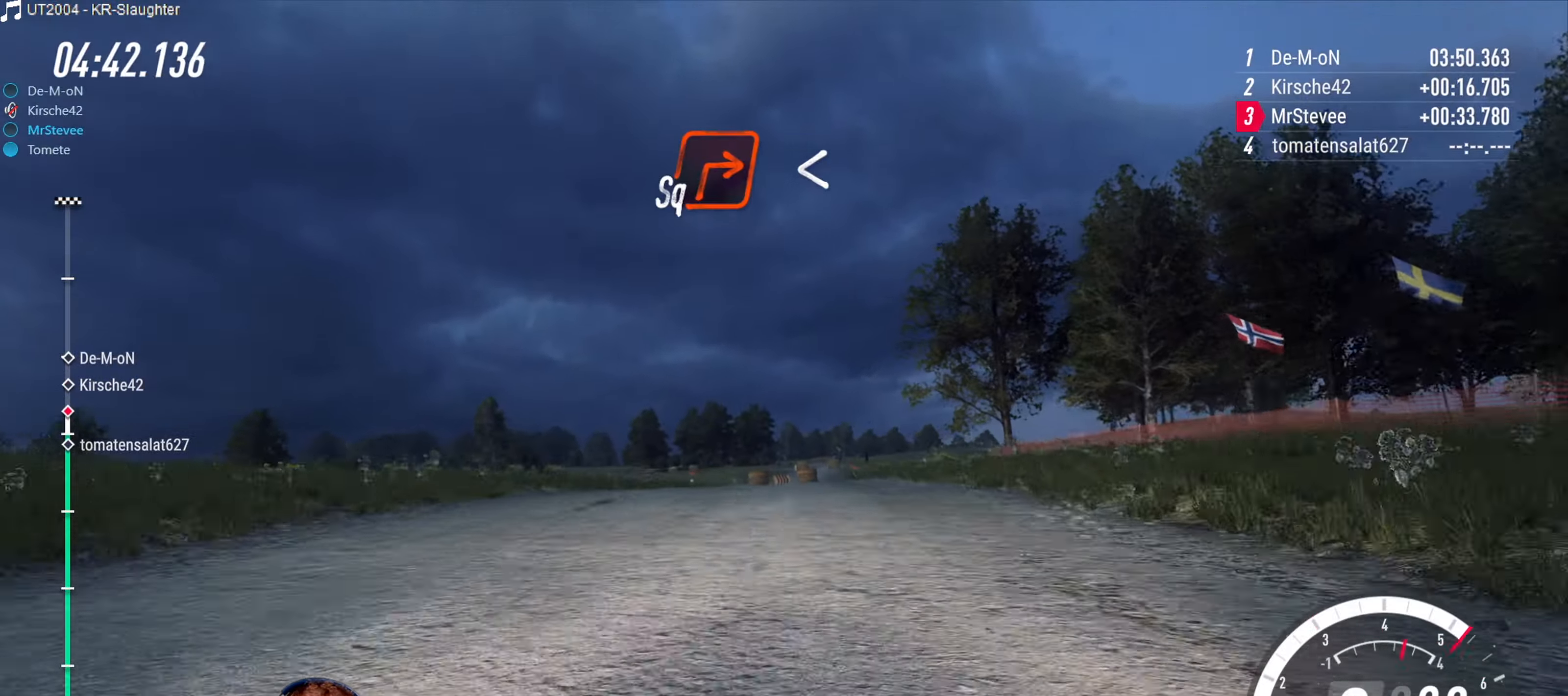
{"buttons": [], "left_stick": "center", "right_stick": "center", "events": [[333, "R2", "up"]]}
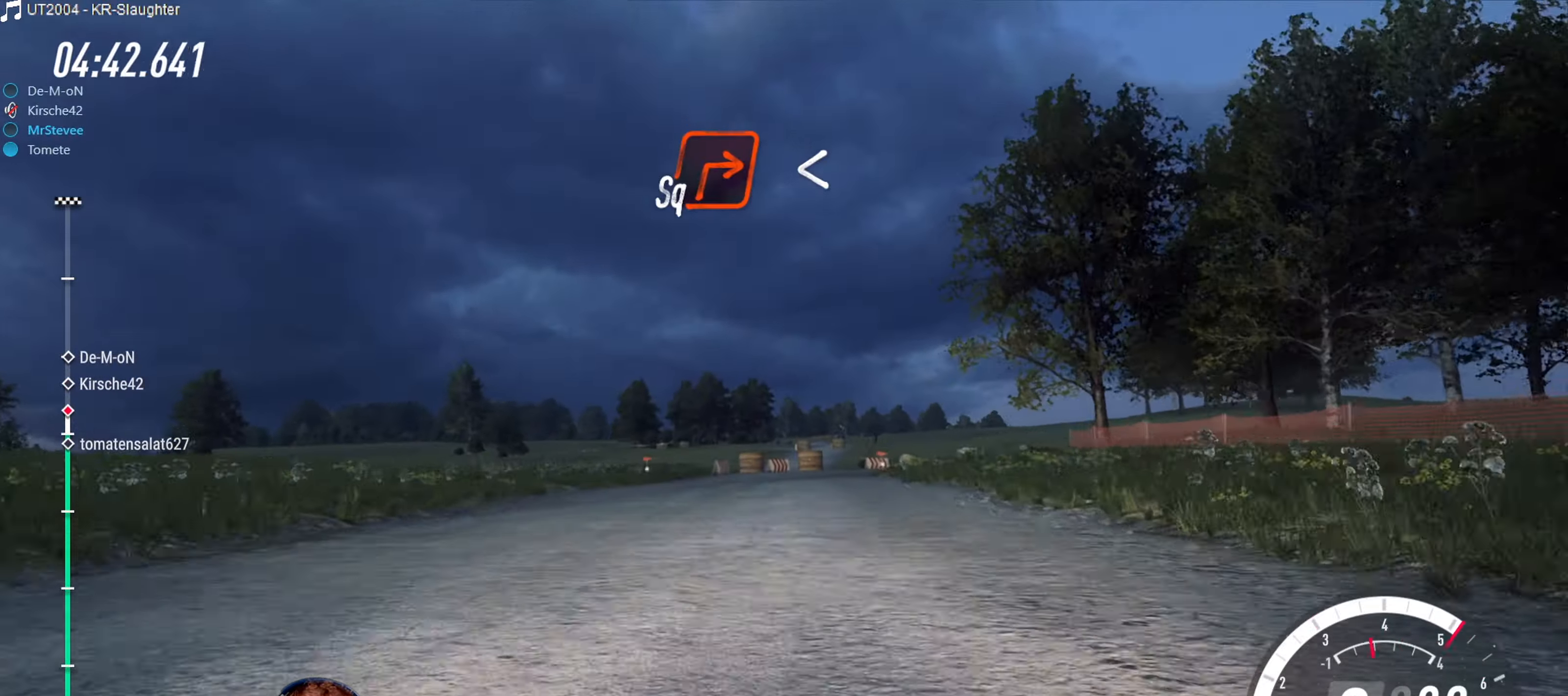
{"buttons": ["L2"], "left_stick": "center", "right_stick": "center", "events": [[66, "L2", "down"]]}
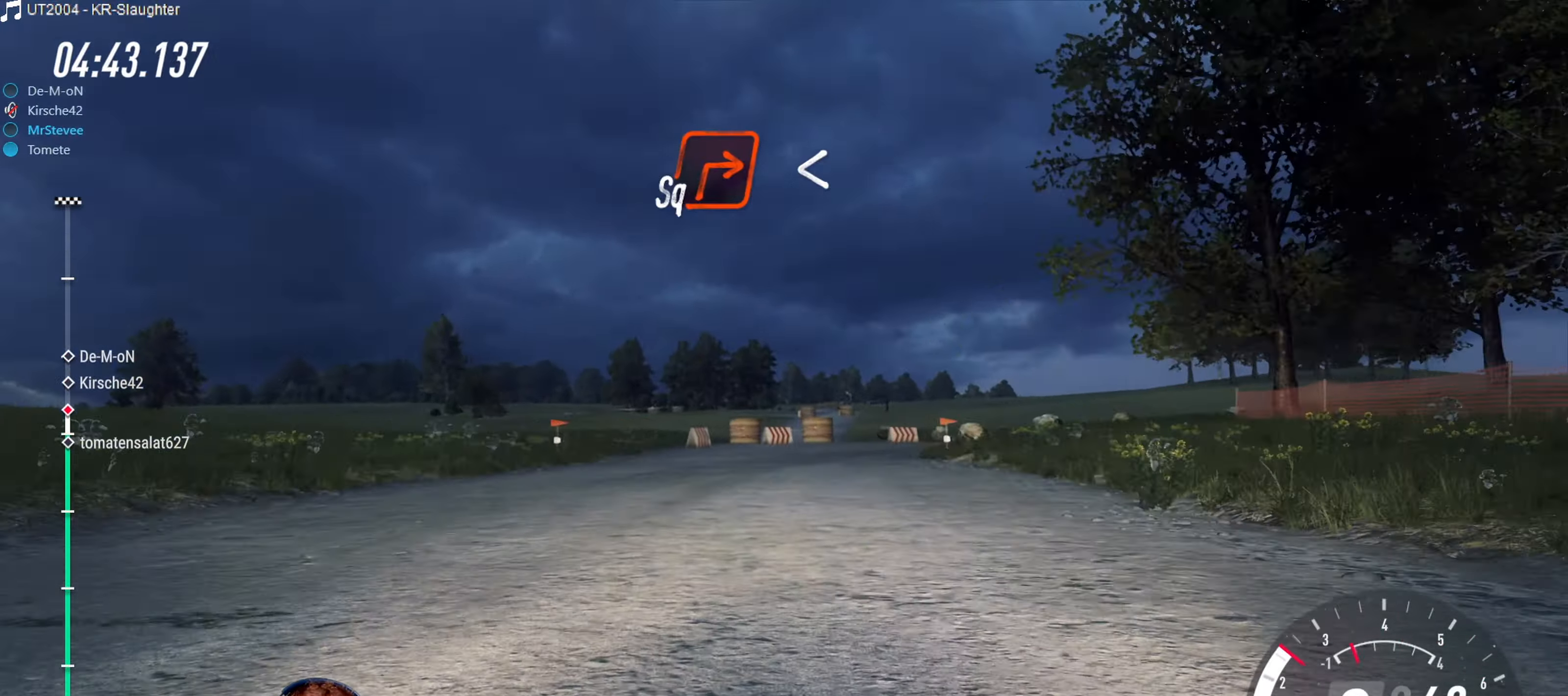
{"buttons": [], "left_stick": "center", "right_stick": "center", "events": [[316, "left_stick", "right"], [400, "left_stick", "center"], [500, "L2", "up"]]}
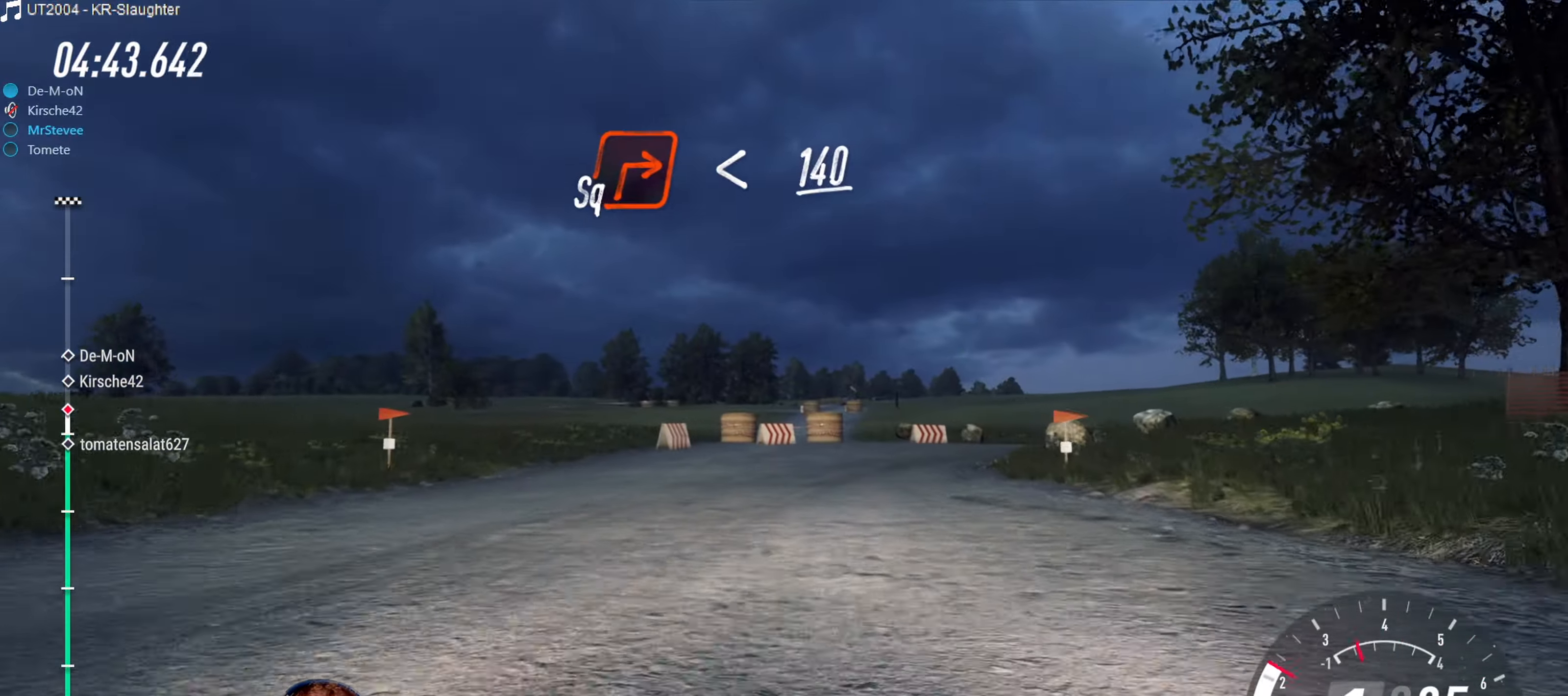
{"buttons": ["R2"], "left_stick": "center", "right_stick": "center", "events": [[133, "R2", "down"]]}
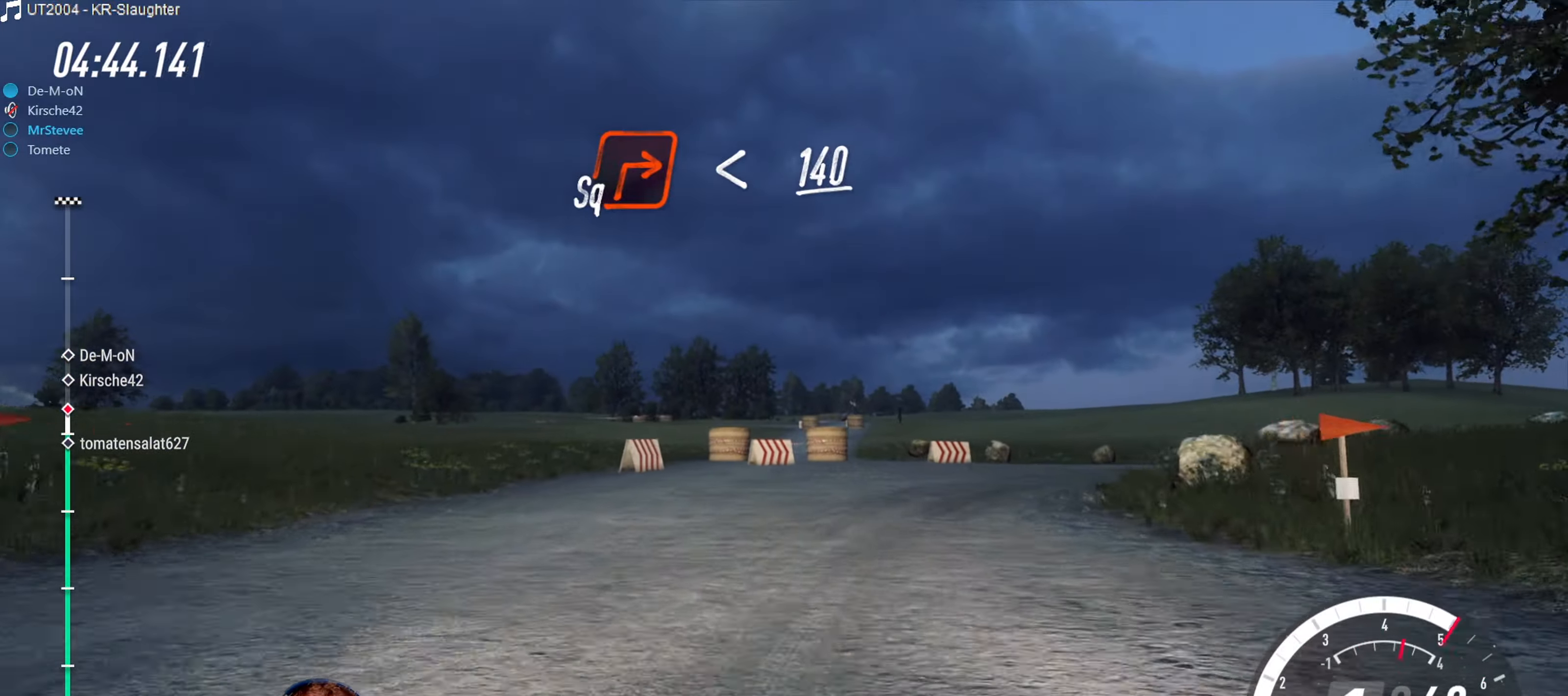
{"buttons": [], "left_stick": "center", "right_stick": "center", "events": [[50, "left_stick", "right"], [417, "left_stick", "center"], [500, "R2", "up"]]}
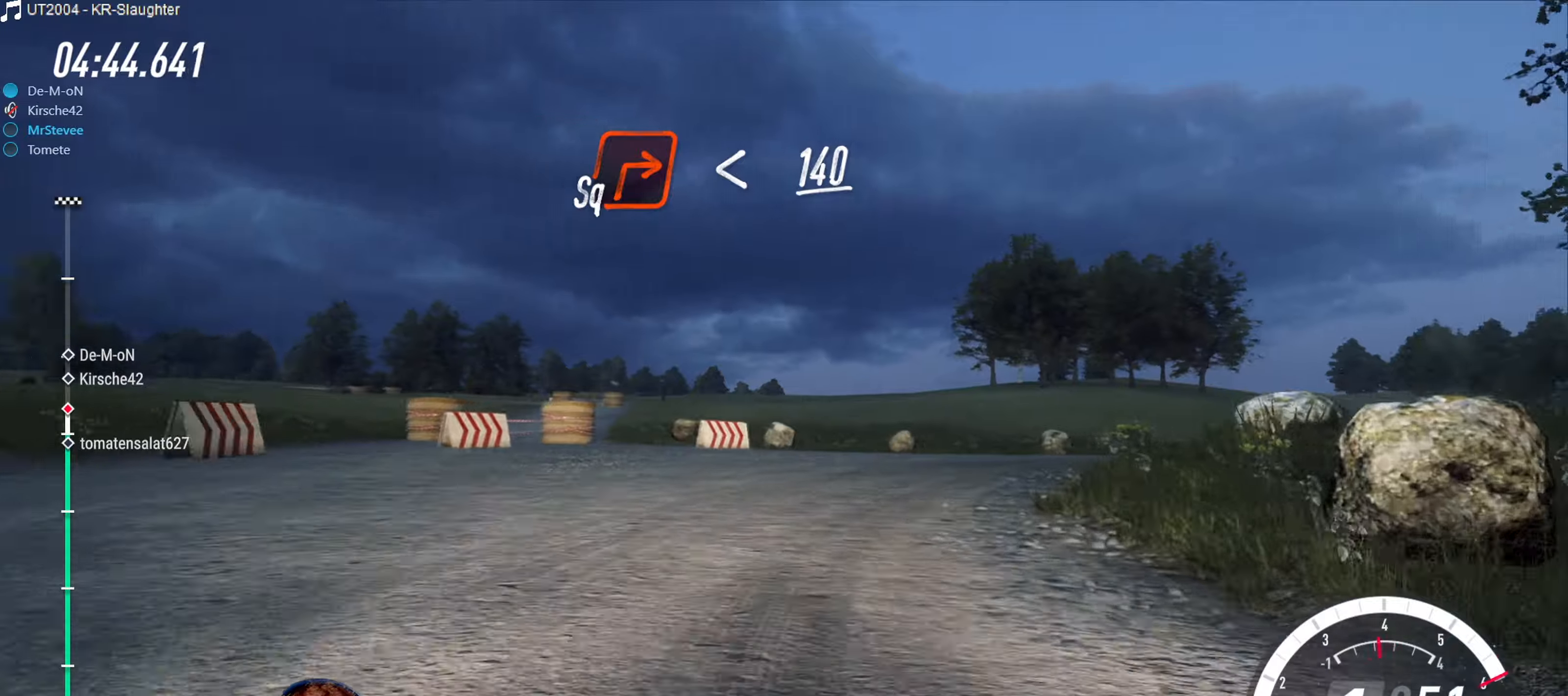
{"buttons": [], "left_stick": "right", "right_stick": "center", "events": [[17, "left_stick", "right"], [217, "left_stick", "center"], [350, "left_stick", "right"]]}
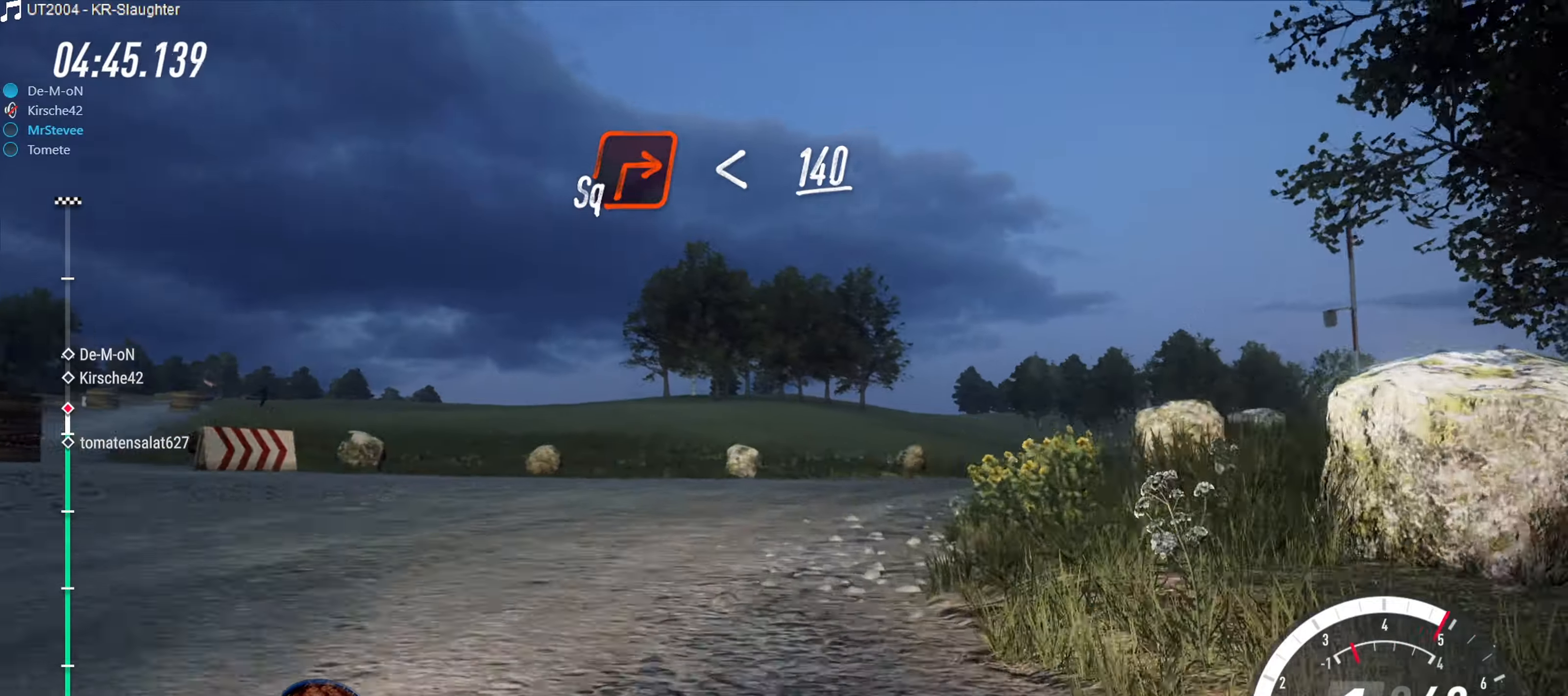
{"buttons": ["R2"], "left_stick": "right", "right_stick": "center", "events": [[17, "left_stick", "center"], [117, "left_stick", "right"], [133, "R2", "down"], [283, "left_stick", "center"], [483, "left_stick", "right"]]}
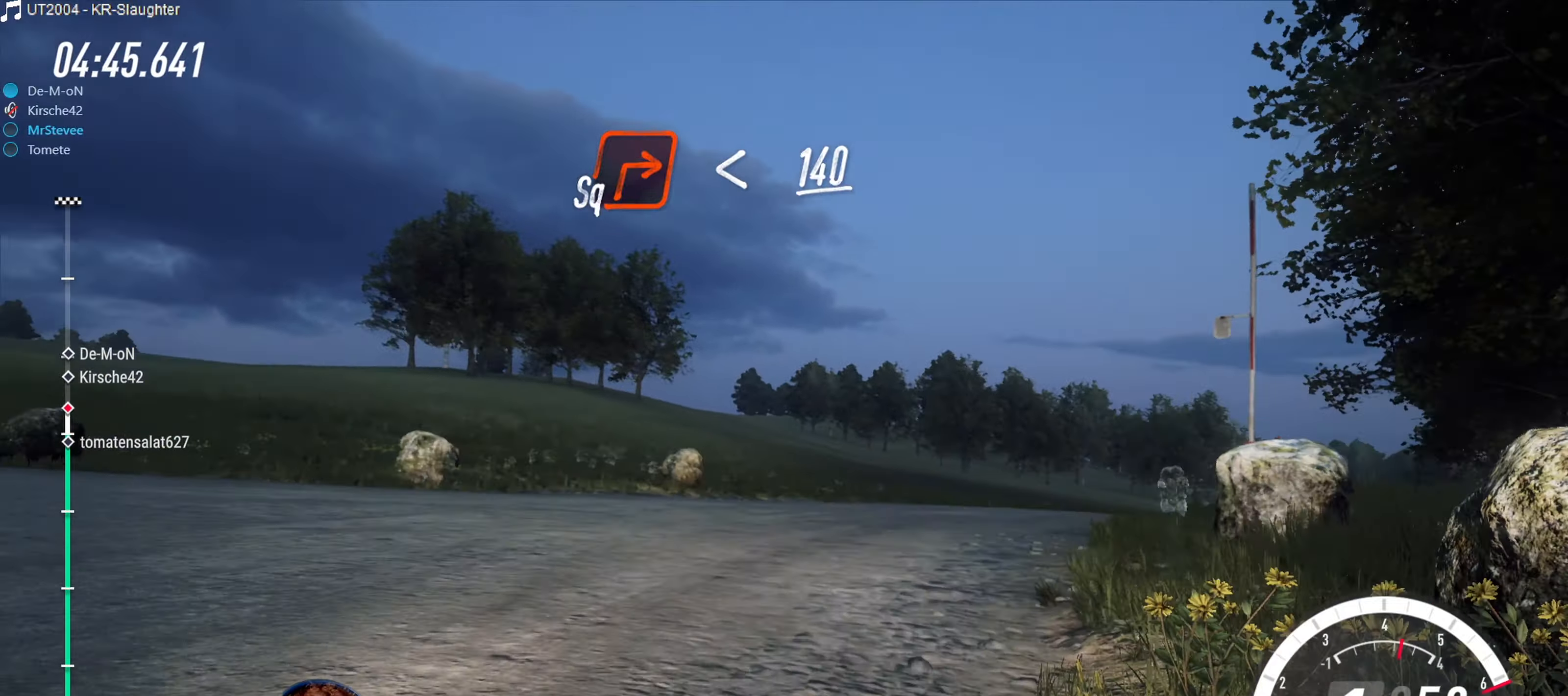
{"buttons": ["R2"], "left_stick": "right", "right_stick": "center", "events": [[217, "left_stick", "center"], [483, "left_stick", "right"]]}